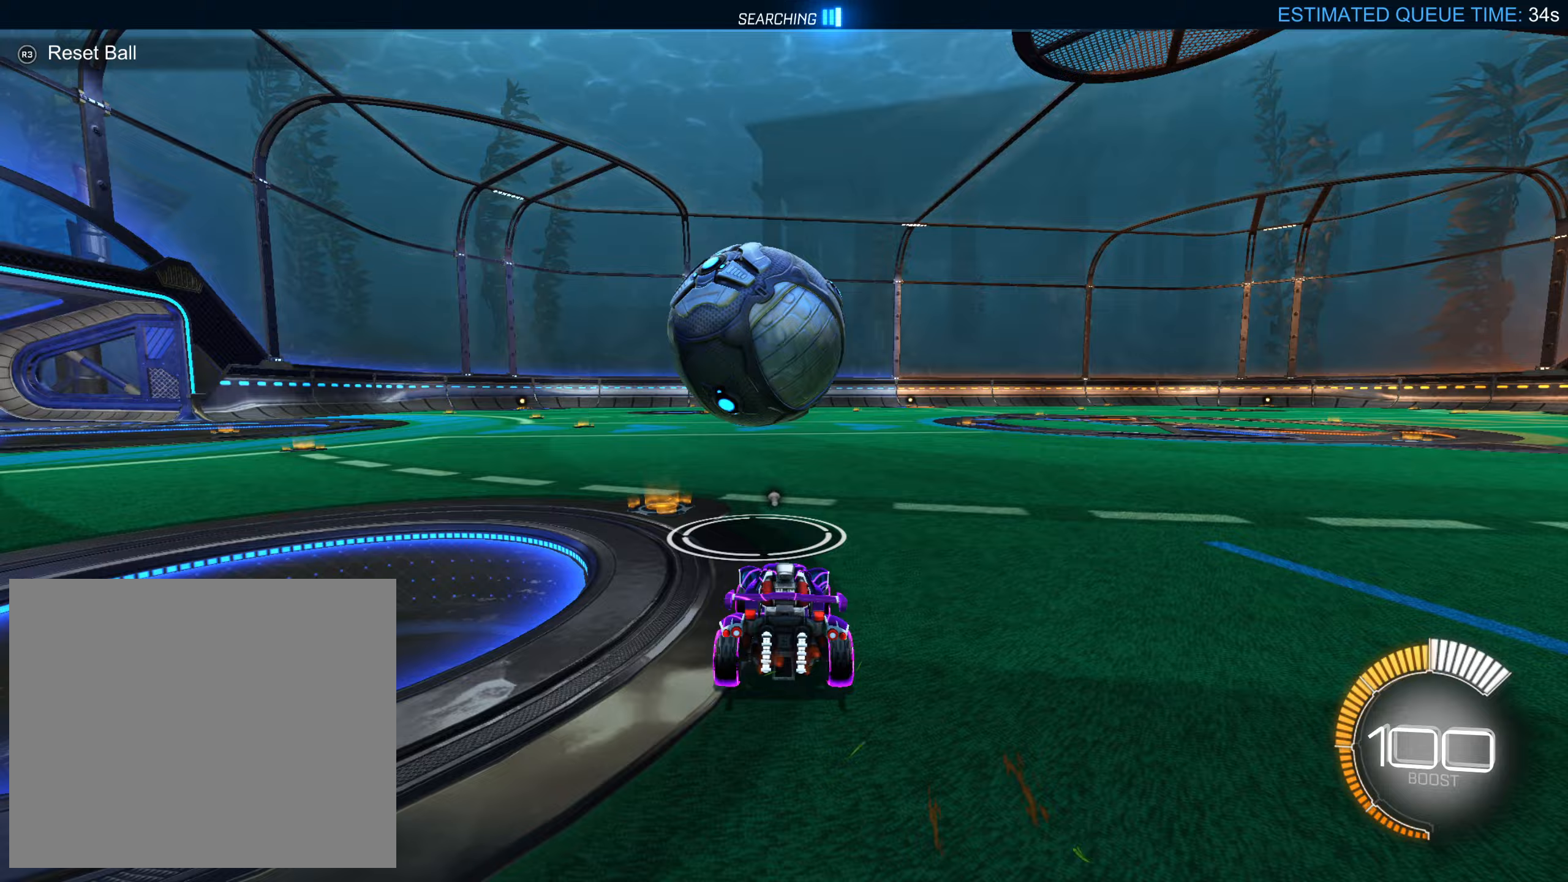
Gameplay with a controller (PlayStation layout); each line is a JSON object with the inputs held at the frame after it (dt_ms = milliseconds from this image to that frame). "events" lists button and stick changes between this image and that frame as [ms after this image, input, new state], when the widget could be followed in between.
{"dt_ms": 233, "buttons": ["CROSS", "CIRCLE", "L1", "R2"], "left_stick": "up-left", "right_stick": "center", "events": [[33, "CIRCLE", "down"], [50, "CROSS", "down"], [83, "L1", "down"], [100, "left_stick", "up-right"], [117, "CIRCLE", "up"], [133, "CROSS", "up"], [167, "left_stick", "up-left"], [200, "CIRCLE", "down"], [200, "CROSS", "down"]]}
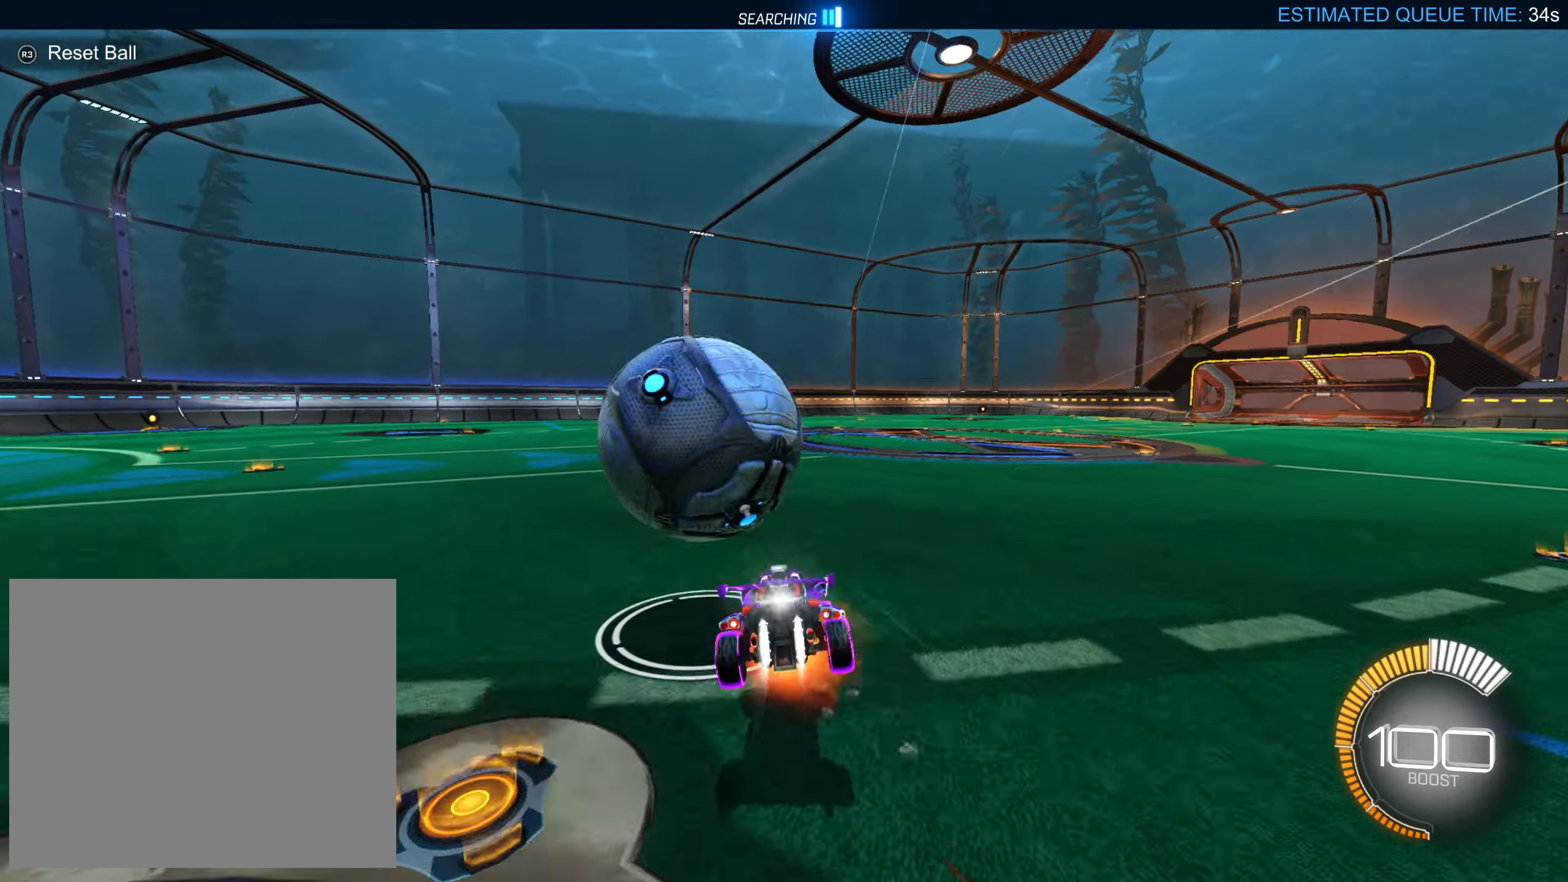
{"dt_ms": 500, "buttons": ["CROSS", "SQUARE", "R2"], "left_stick": "left", "right_stick": "center", "events": [[17, "L1", "up"], [50, "left_stick", "down-right"], [100, "CIRCLE", "up"], [117, "CROSS", "up"], [267, "CROSS", "down"], [267, "SQUARE", "down"], [334, "L1", "down"], [350, "left_stick", "left"], [484, "L1", "up"]]}
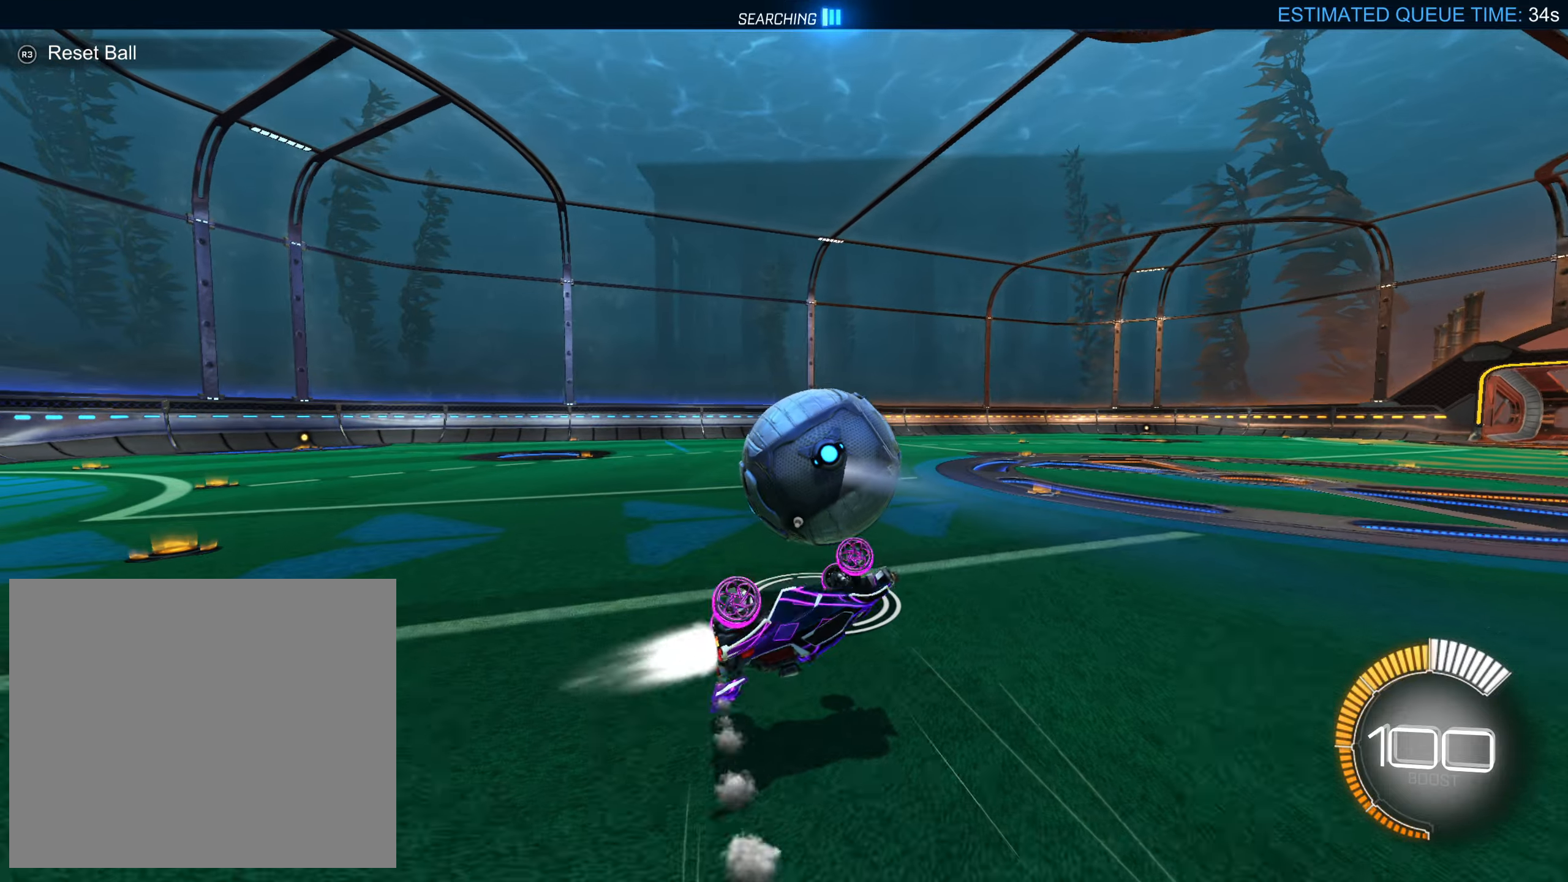
{"dt_ms": 500, "buttons": ["R2"], "left_stick": "center", "right_stick": "center", "events": [[17, "CROSS", "up"], [117, "left_stick", "down-left"], [234, "SQUARE", "up"], [284, "TRIANGLE", "down"], [367, "left_stick", "center"], [384, "TRIANGLE", "up"]]}
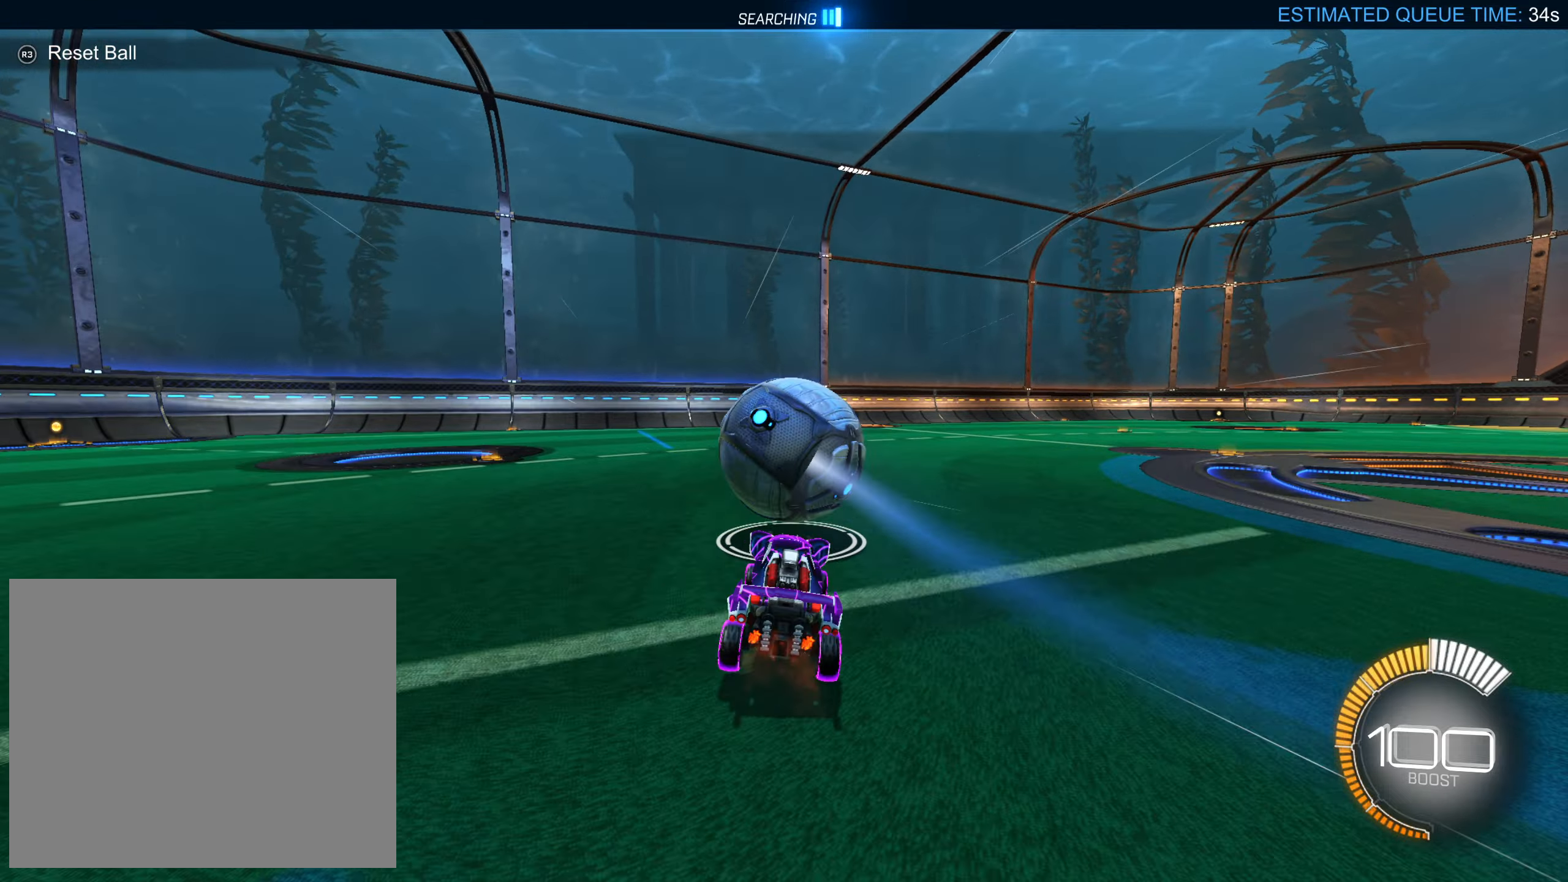
{"dt_ms": 500, "buttons": ["R2"], "left_stick": "center", "right_stick": "center", "events": [[34, "left_stick", "up-left"], [167, "left_stick", "center"]]}
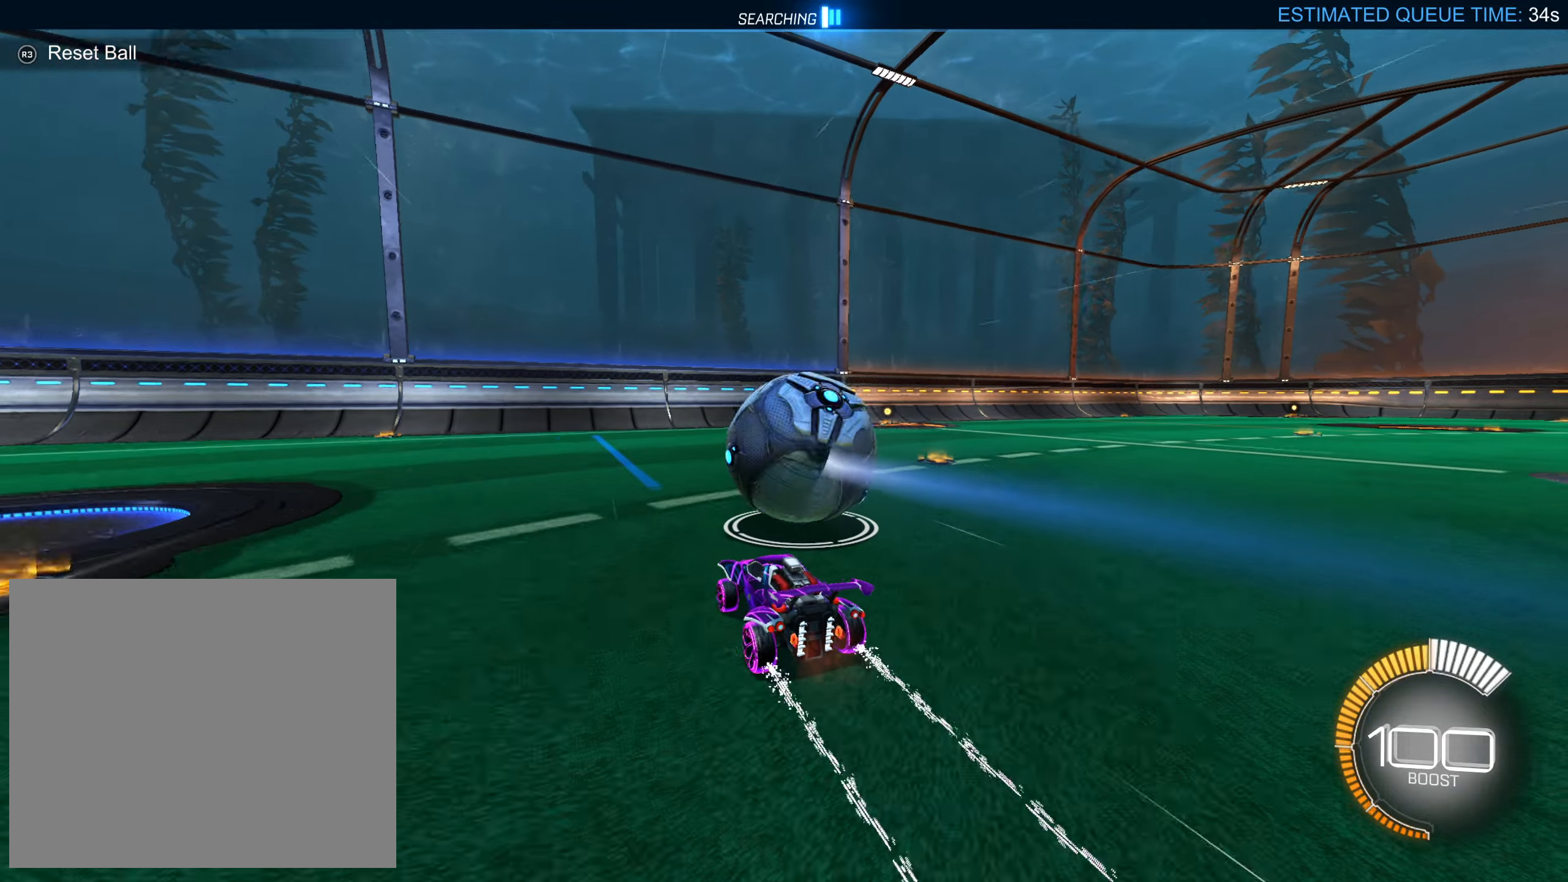
{"dt_ms": 500, "buttons": ["CROSS", "R2"], "left_stick": "center", "right_stick": "center", "events": [[17, "R2", "up"], [134, "L2", "down"], [267, "L2", "up"], [284, "R2", "down"], [350, "CROSS", "down"]]}
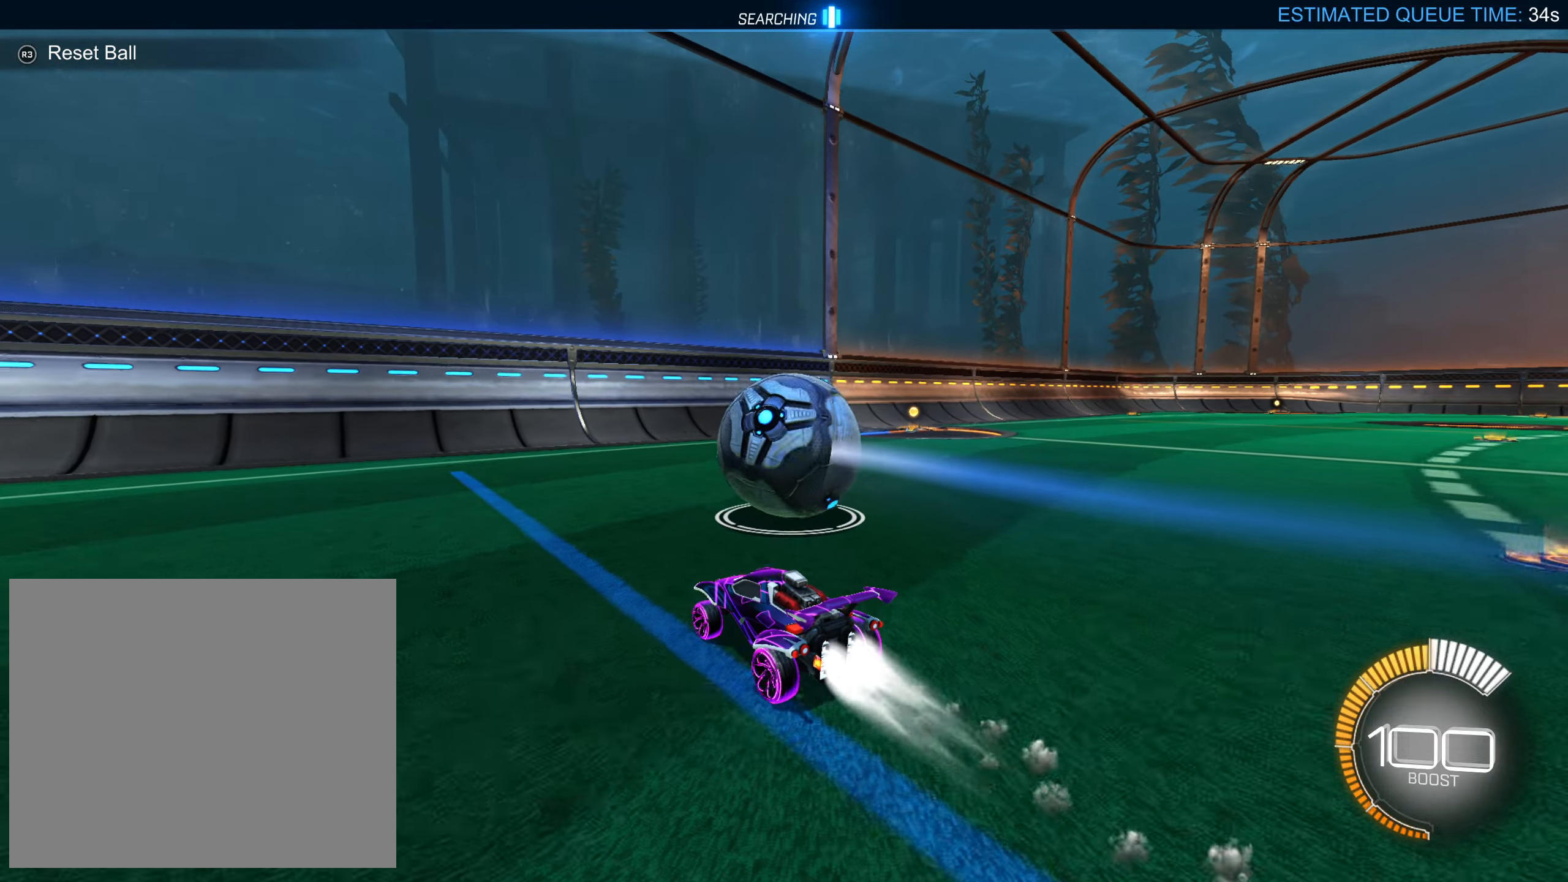
{"dt_ms": 500, "buttons": ["R2"], "left_stick": "center", "right_stick": "center", "events": [[100, "CROSS", "up"], [234, "left_stick", "right"], [350, "left_stick", "center"]]}
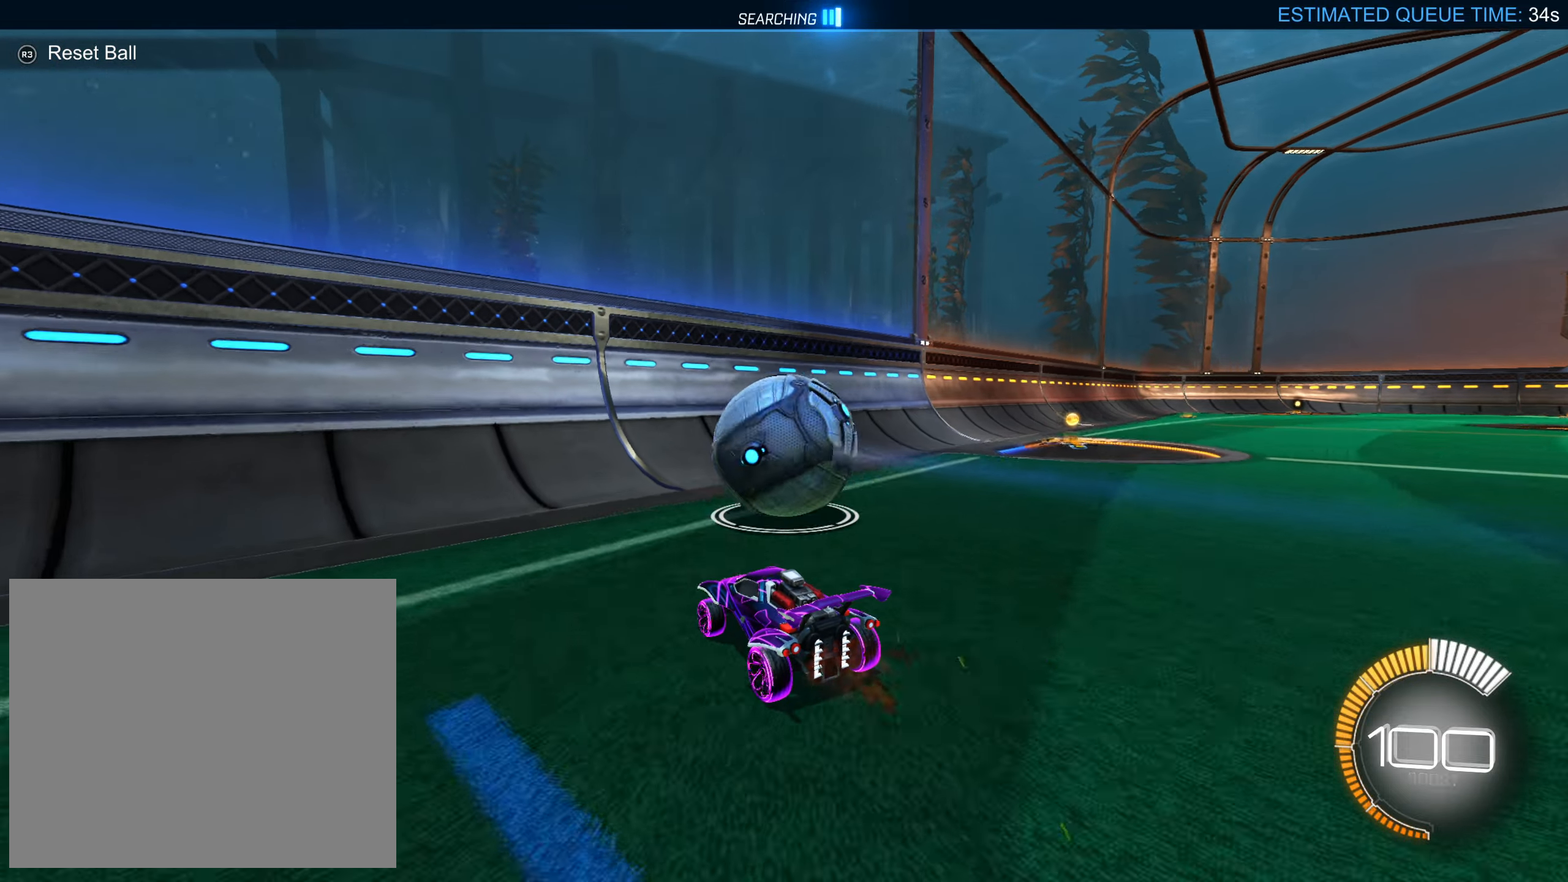
{"dt_ms": 500, "buttons": ["R2"], "left_stick": "down-right", "right_stick": "center", "events": [[250, "left_stick", "down-right"], [284, "CROSS", "down"], [417, "CROSS", "up"]]}
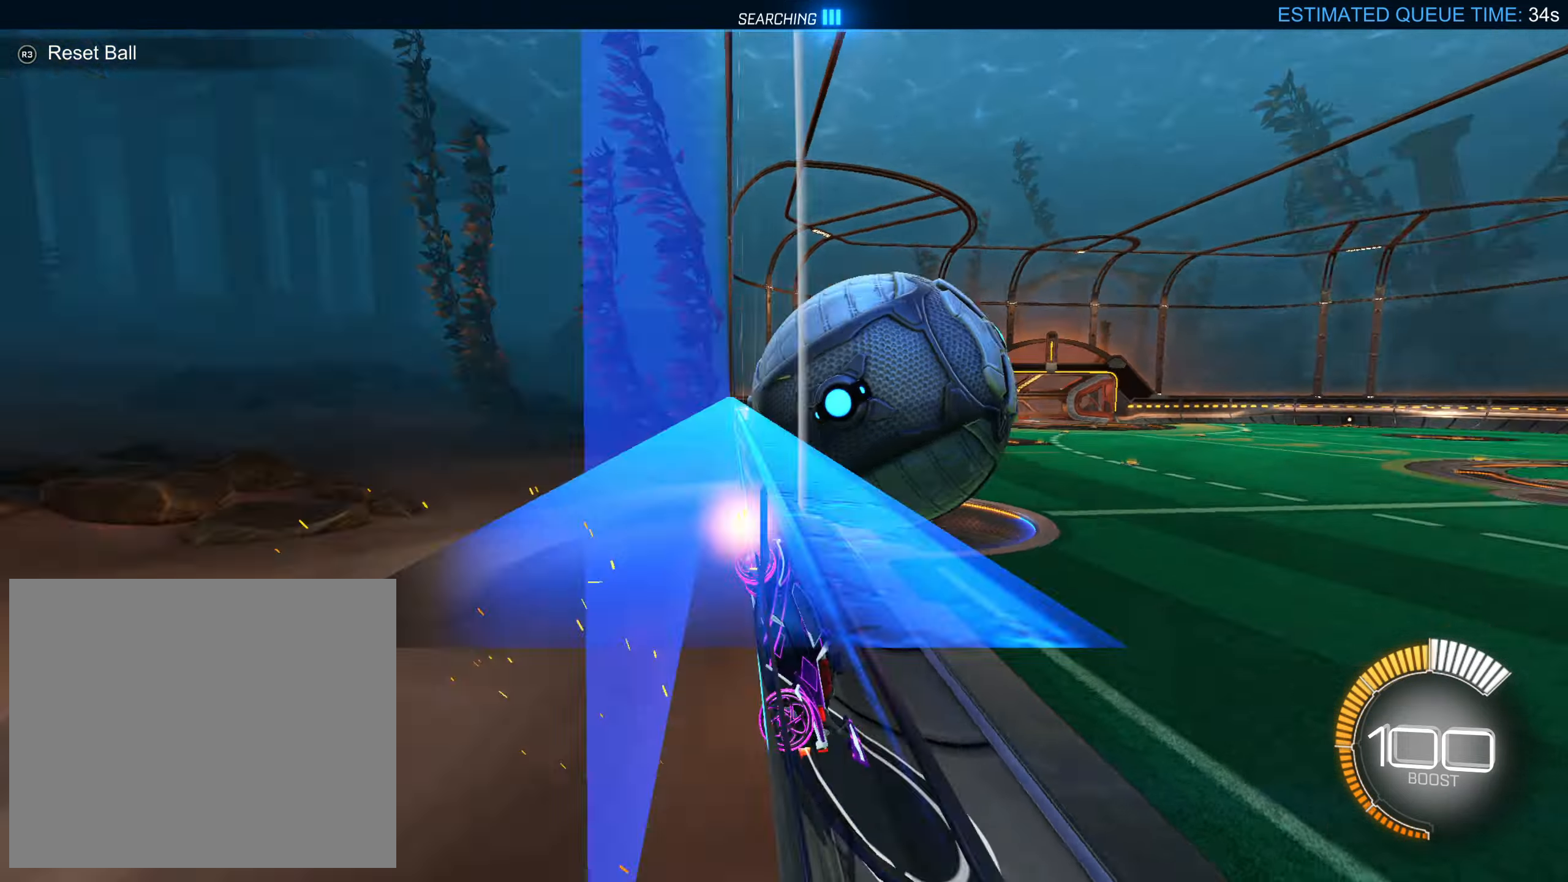
{"dt_ms": 500, "buttons": ["R1", "R2"], "left_stick": "up-left", "right_stick": "center", "events": [[17, "left_stick", "down-left"], [100, "CIRCLE", "down"], [100, "left_stick", "down"], [150, "R1", "down"], [184, "L1", "down"], [200, "CIRCLE", "up"], [300, "L1", "up"], [300, "left_stick", "left"], [467, "left_stick", "up-left"]]}
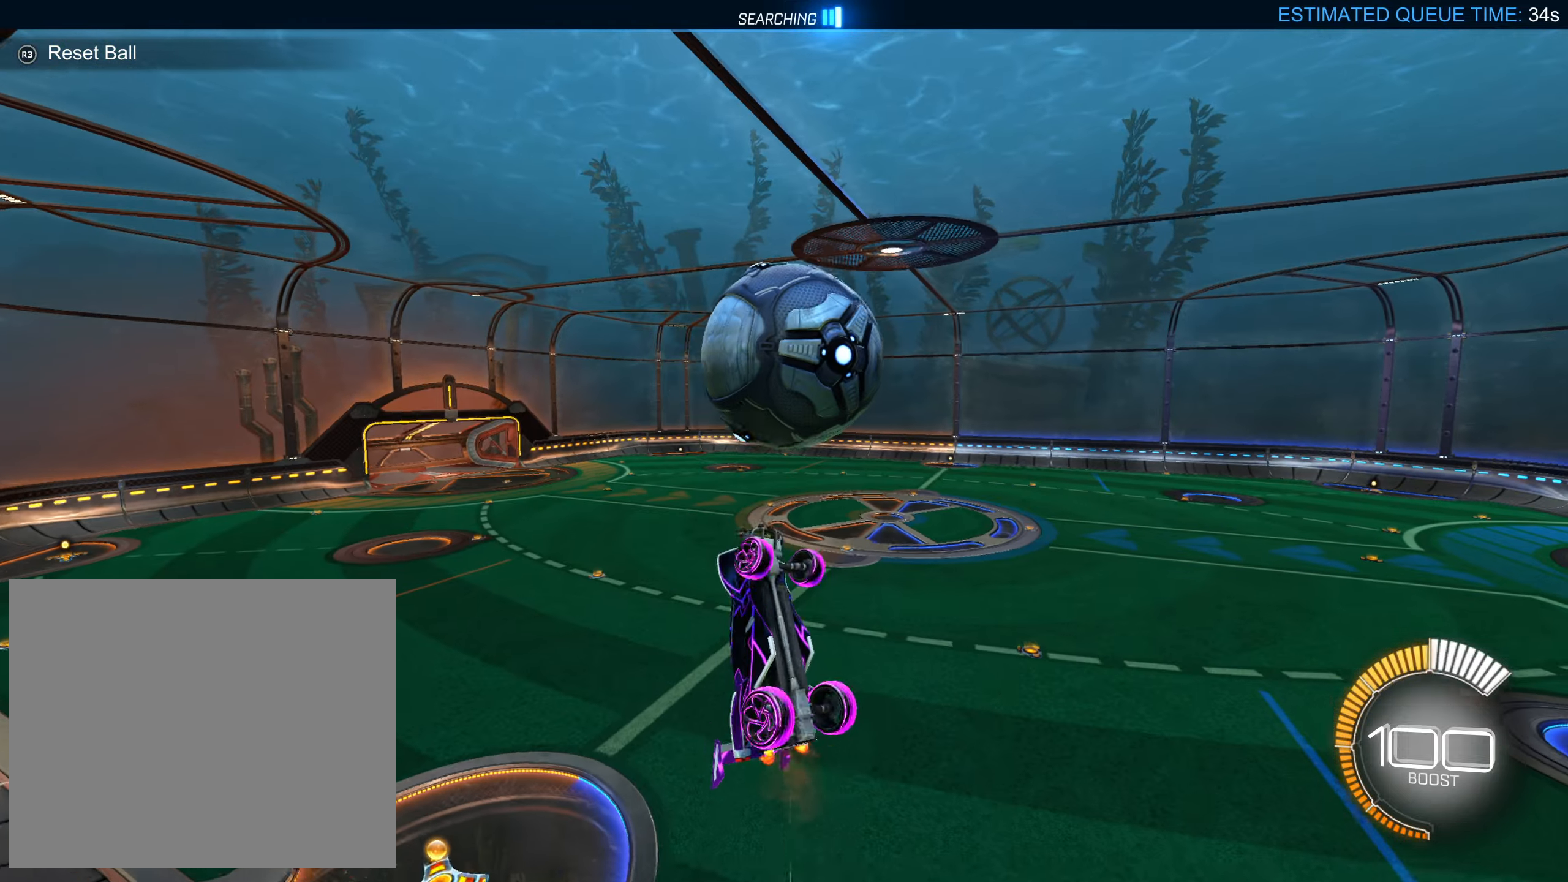
{"dt_ms": 500, "buttons": ["CROSS", "R1", "R2"], "left_stick": "down-left", "right_stick": "center", "events": [[50, "R1", "up"], [200, "R1", "down"], [234, "left_stick", "up"], [250, "L1", "down"], [300, "CROSS", "down"], [400, "L1", "up"], [400, "left_stick", "down-left"]]}
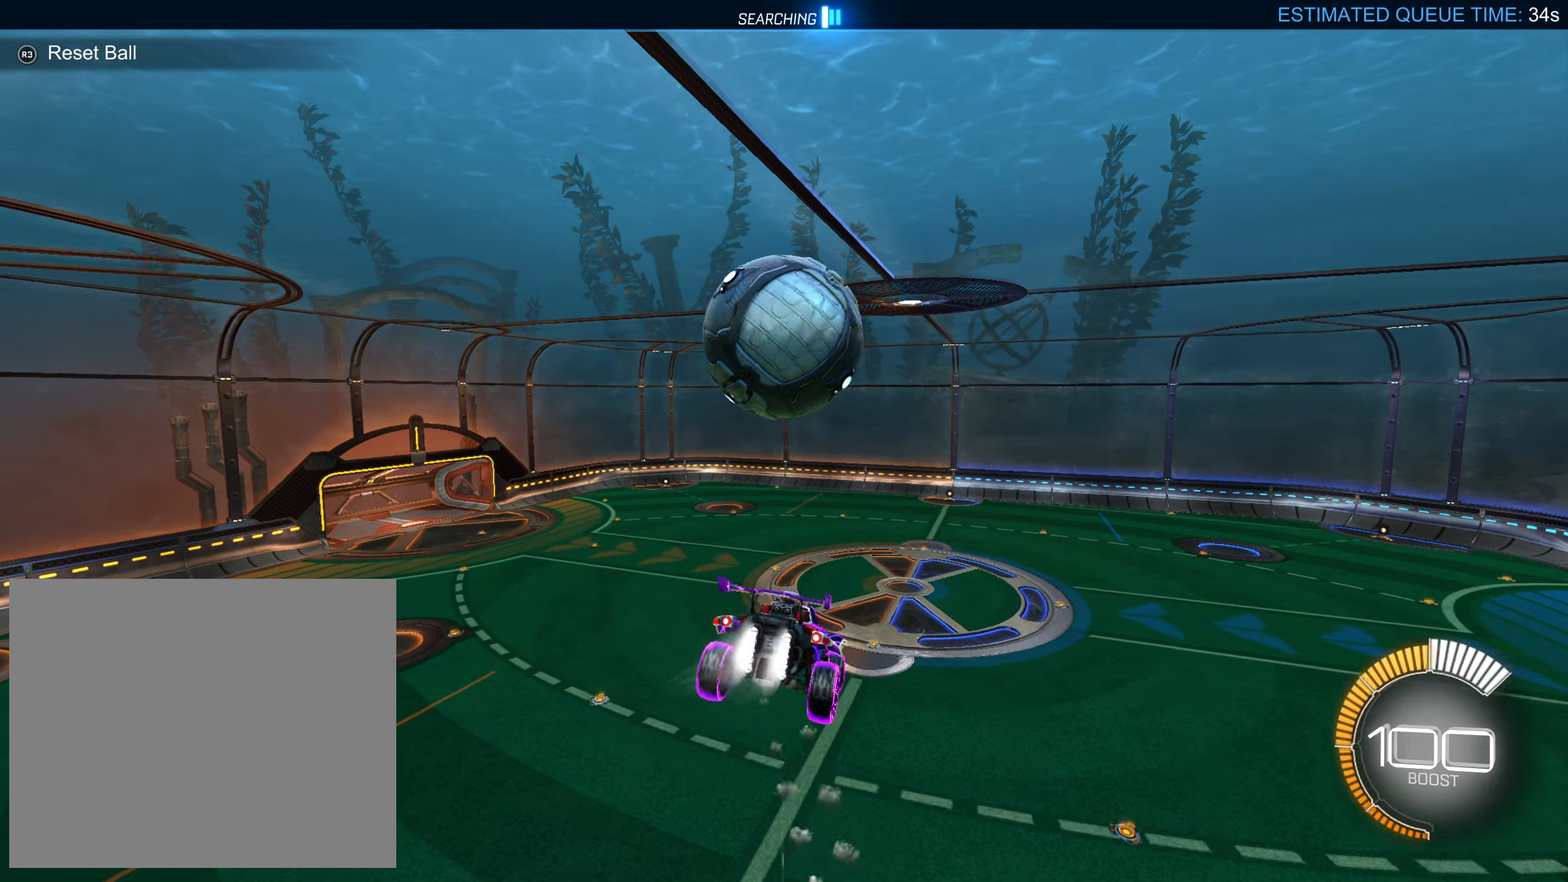
{"dt_ms": 500, "buttons": ["R1", "R2"], "left_stick": "up-right", "right_stick": "center", "events": [[167, "CROSS", "up"], [184, "left_stick", "up-left"], [234, "left_stick", "up"], [250, "L1", "down"], [400, "left_stick", "up-right"], [434, "L1", "up"]]}
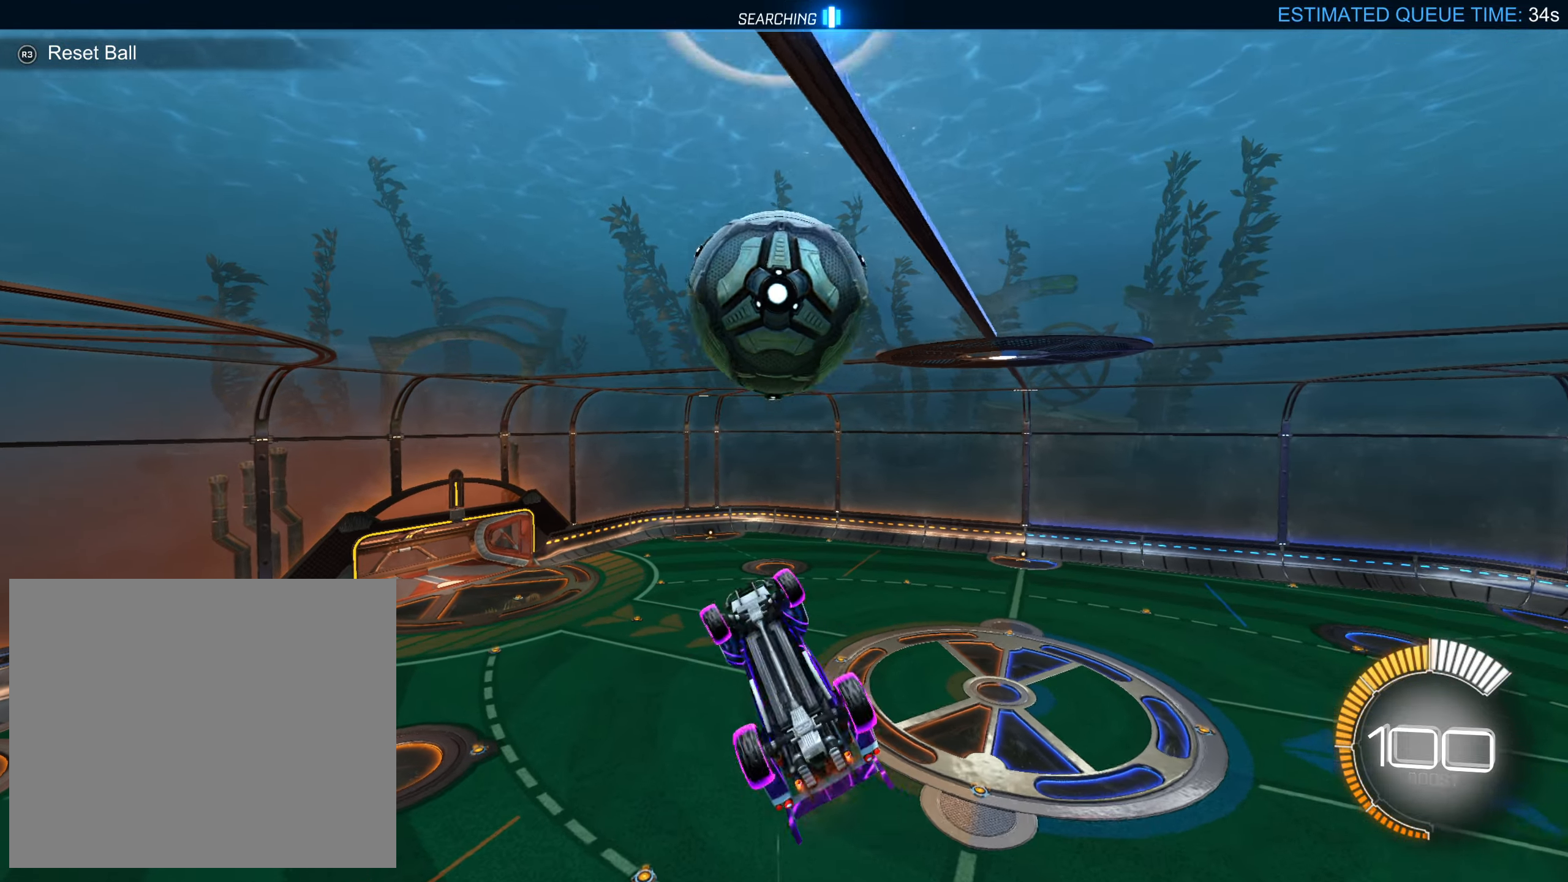
{"dt_ms": 500, "buttons": ["CROSS", "SQUARE", "L1", "R1", "R2"], "left_stick": "down-right", "right_stick": "center", "events": [[17, "left_stick", "right"], [34, "R1", "up"], [167, "R1", "down"], [317, "L1", "down"], [334, "CROSS", "down"], [350, "left_stick", "down-right"], [417, "SQUARE", "down"]]}
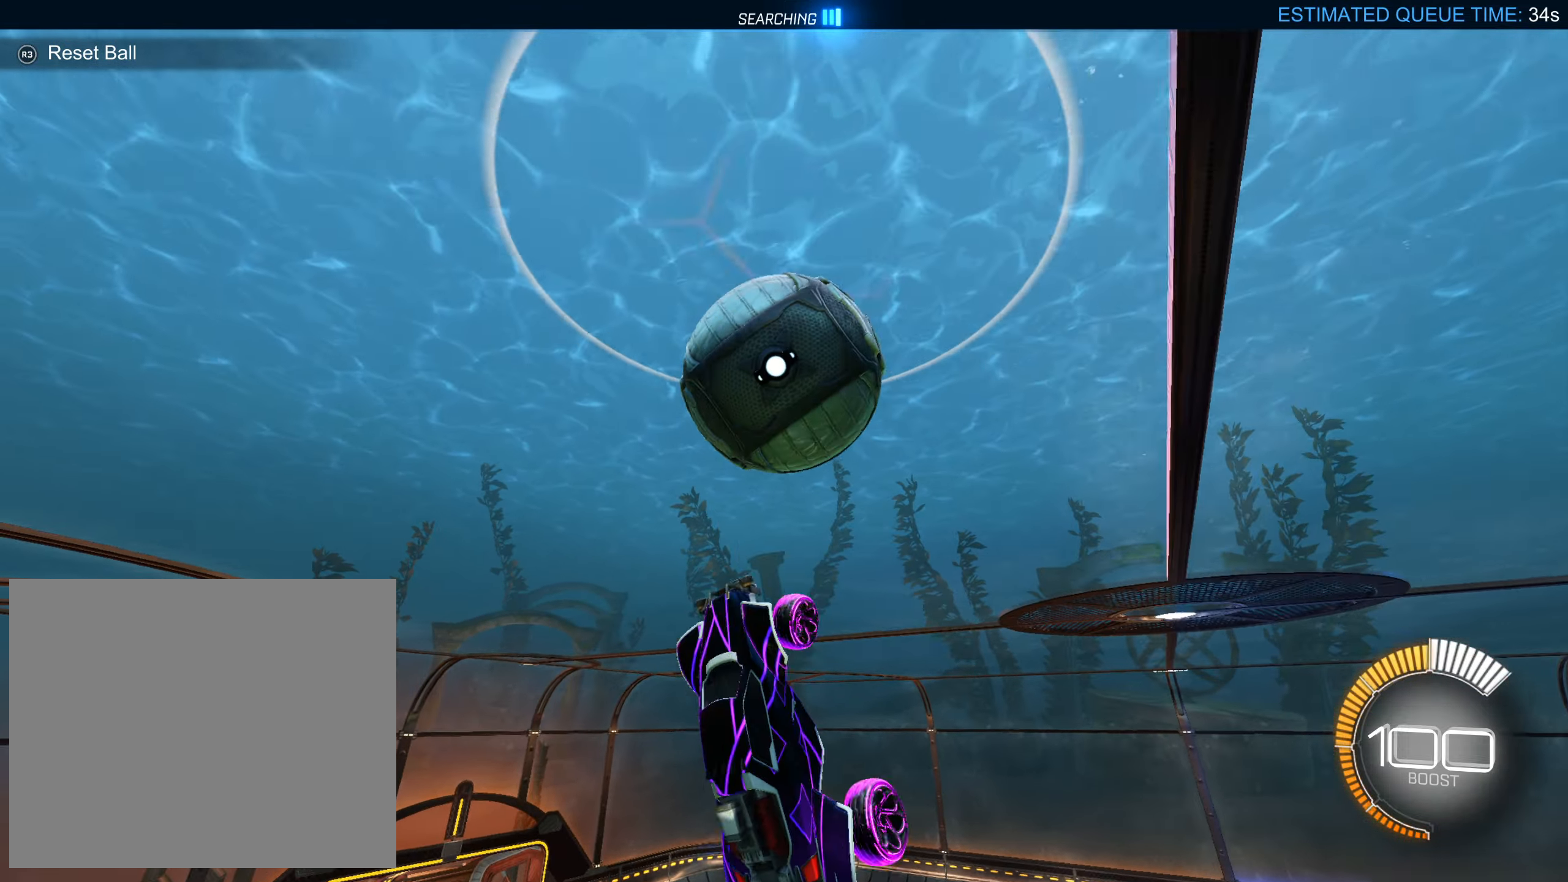
{"dt_ms": 500, "buttons": ["CROSS", "R2"], "left_stick": "down-right", "right_stick": "center", "events": [[84, "R1", "up"], [167, "SQUARE", "up"], [250, "CROSS", "up"], [267, "L1", "up"], [400, "CROSS", "down"]]}
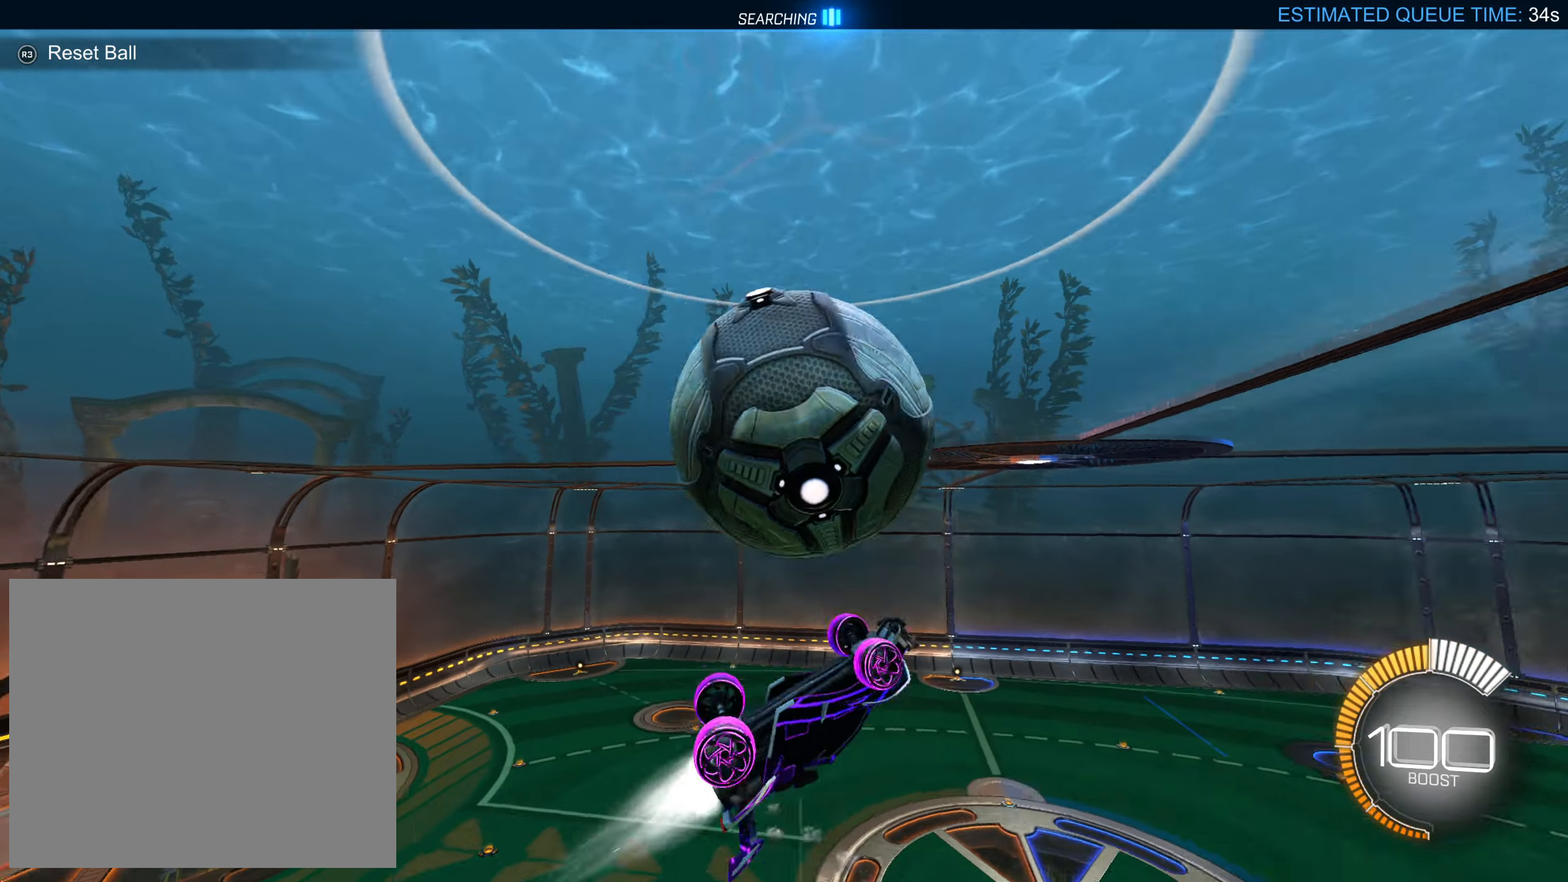
{"dt_ms": 500, "buttons": ["SQUARE", "L1", "R2"], "left_stick": "down-right", "right_stick": "center", "events": [[300, "L1", "down"], [317, "CROSS", "up"], [317, "left_stick", "up-right"], [367, "SQUARE", "down"], [434, "left_stick", "down-right"]]}
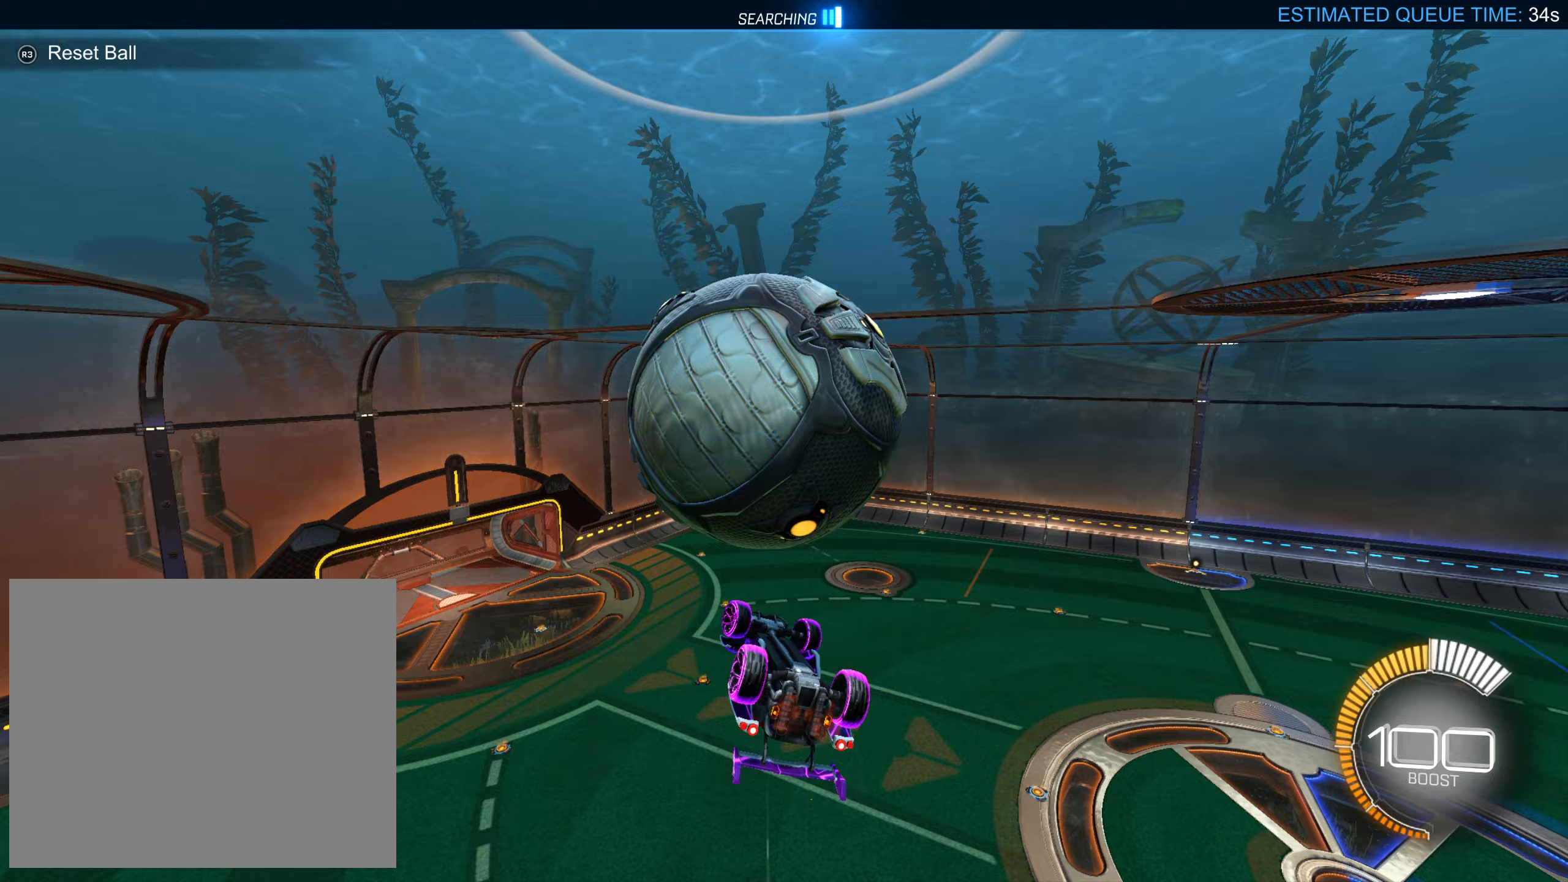
{"dt_ms": 500, "buttons": ["L1", "L2", "R2"], "left_stick": "down-right", "right_stick": "center", "events": [[350, "SQUARE", "up"], [467, "L2", "down"]]}
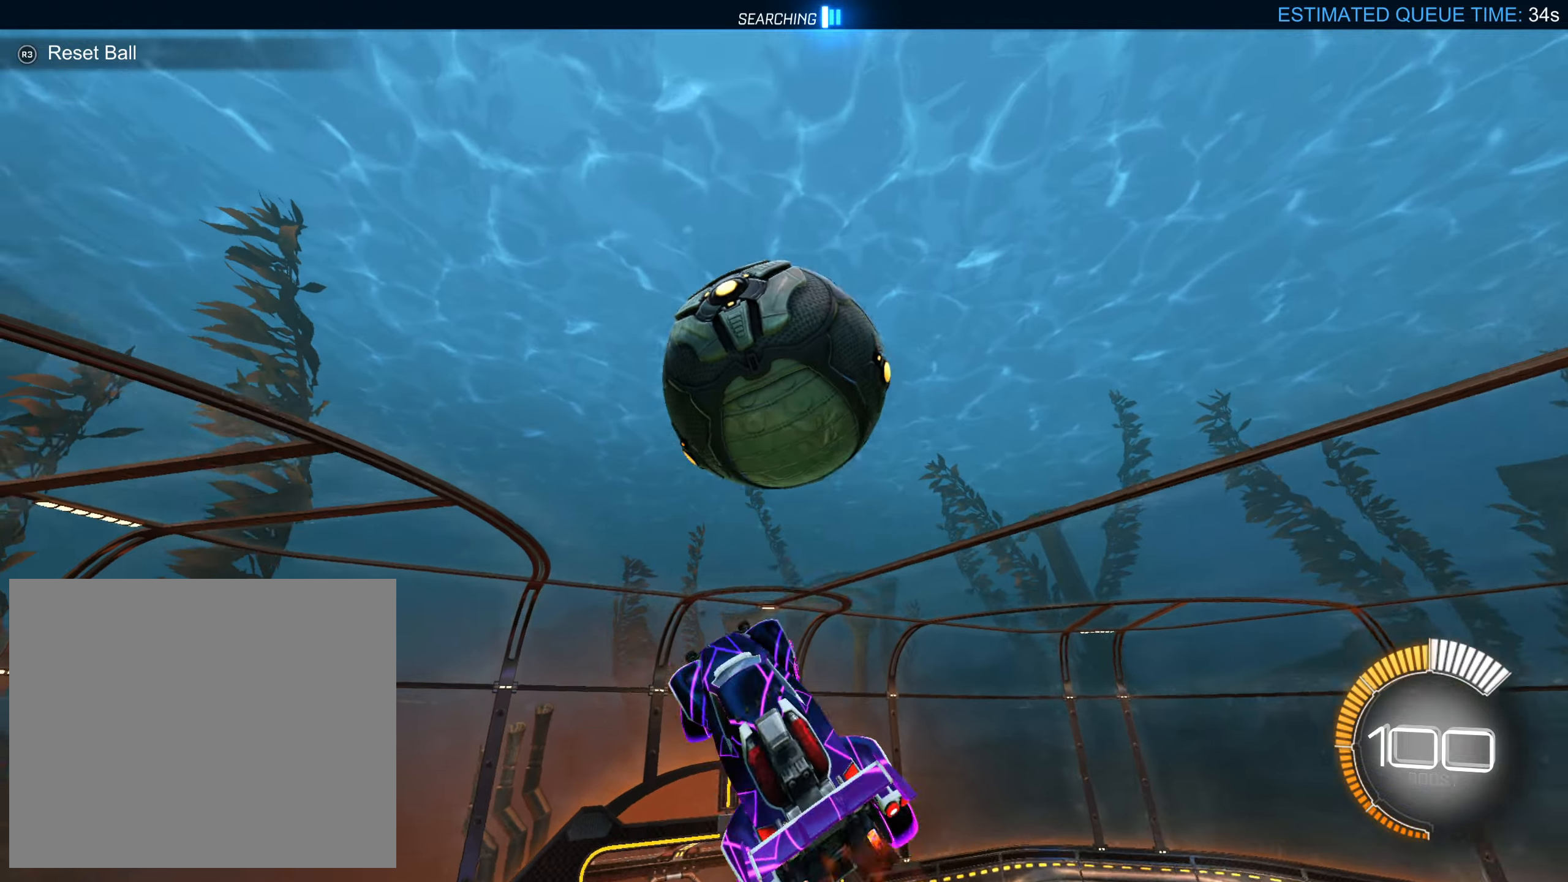
{"dt_ms": 500, "buttons": ["R2"], "left_stick": "down-right", "right_stick": "center", "events": [[183, "CIRCLE", "down"], [183, "L1", "up"], [200, "CROSS", "down"], [250, "left_stick", "down"], [300, "CIRCLE", "up"], [333, "CROSS", "up"], [467, "left_stick", "down-right"], [500, "L2", "up"]]}
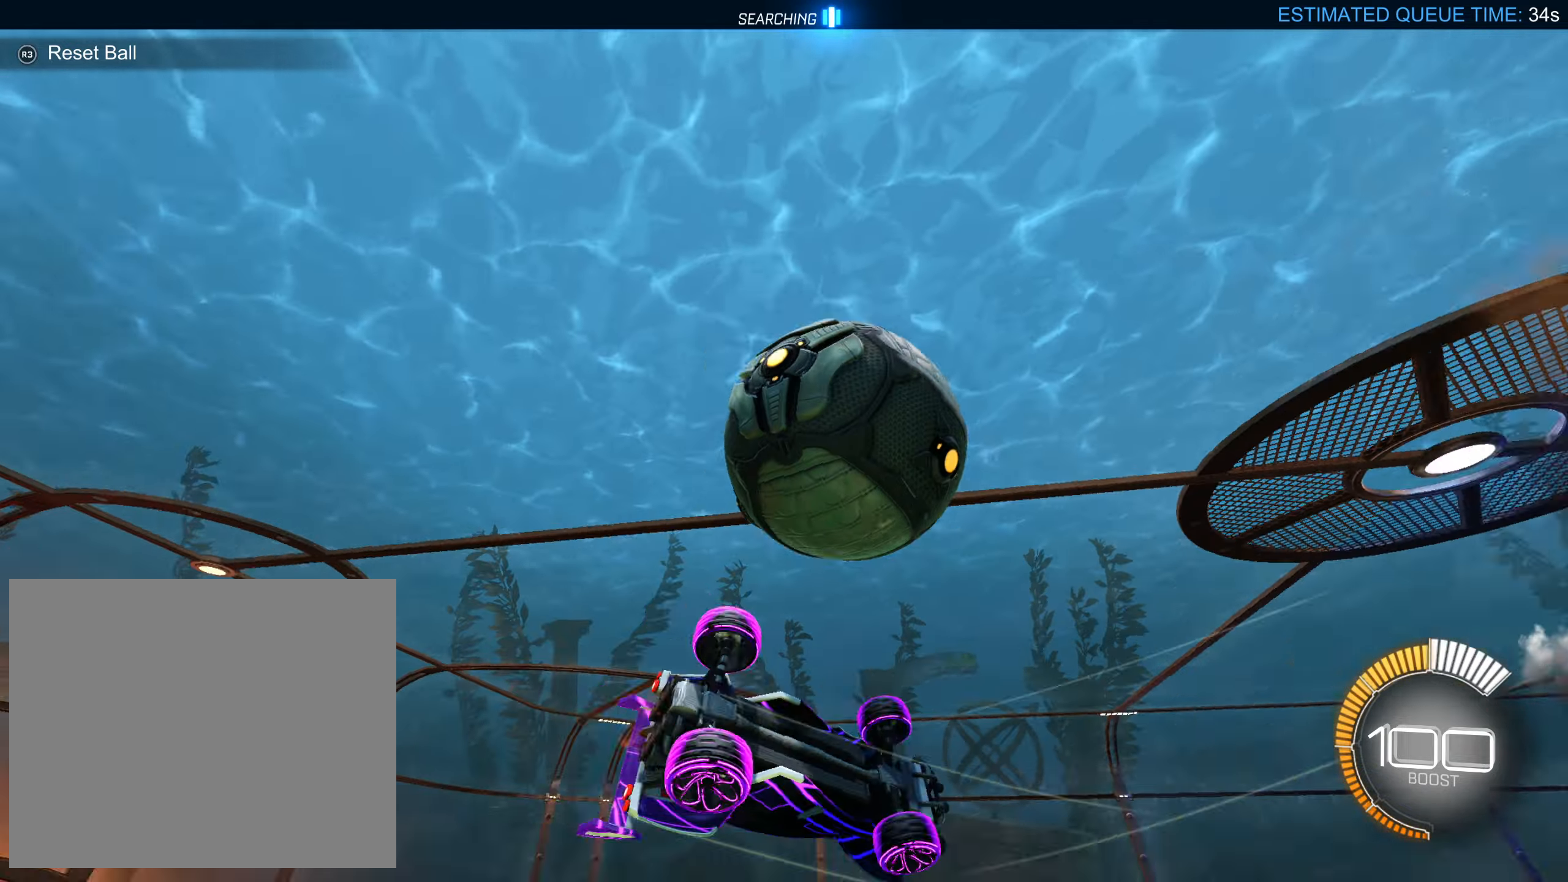
{"dt_ms": 500, "buttons": ["CROSS", "SQUARE", "L1", "R1", "R2"], "left_stick": "up-right", "right_stick": "center", "events": [[117, "TRIANGLE", "down"], [167, "R1", "down"], [217, "SQUARE", "down"], [233, "CROSS", "down"], [233, "L1", "down"], [233, "SQUARE", "up"], [233, "TRIANGLE", "up"], [283, "left_stick", "up-right"], [333, "SQUARE", "down"]]}
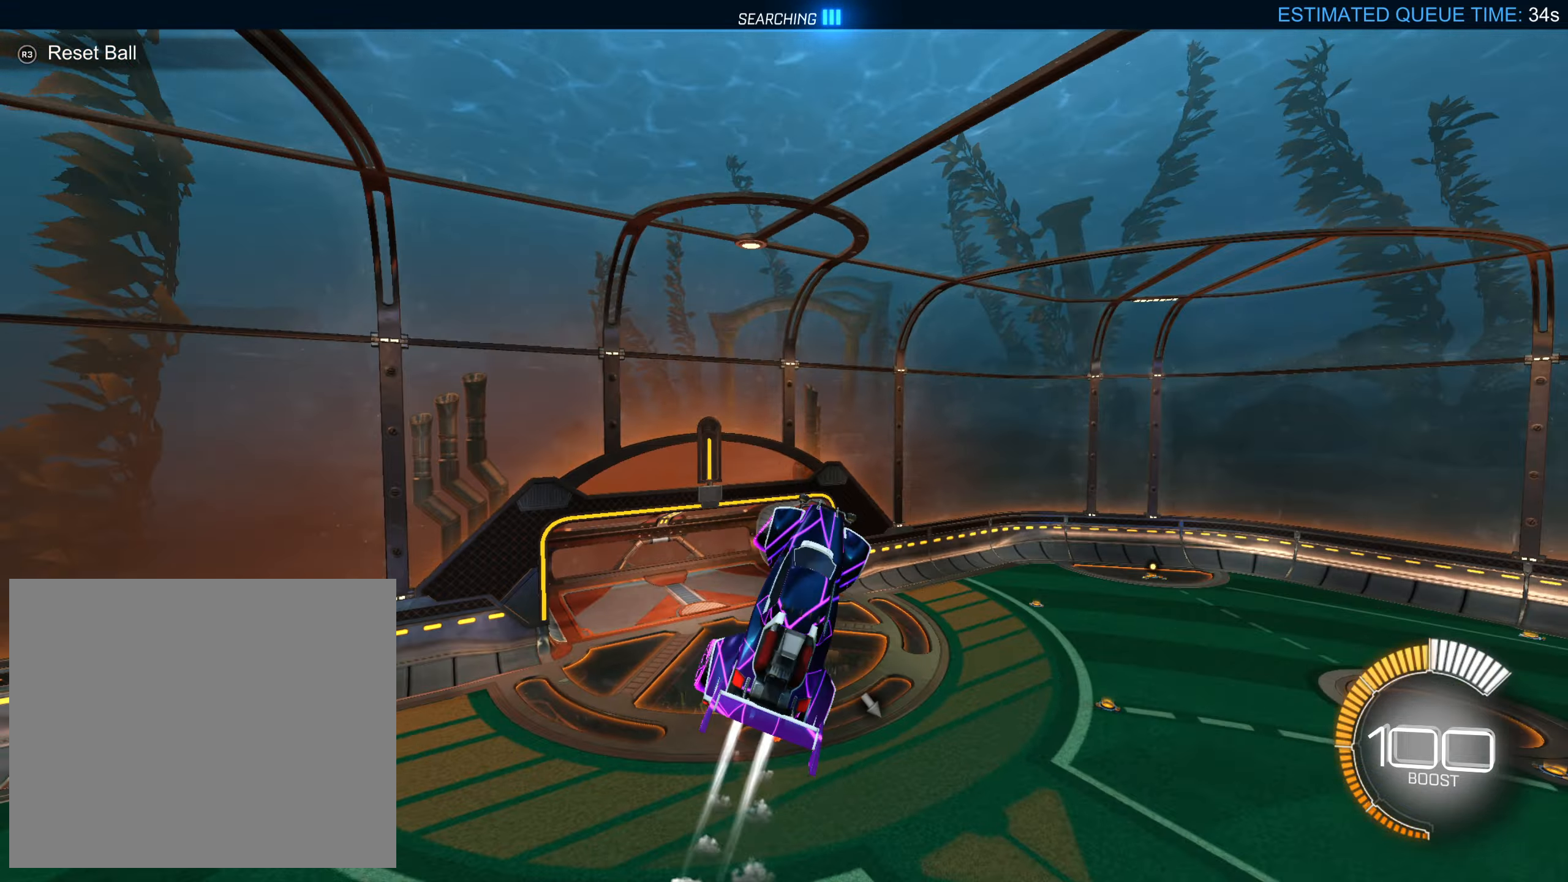
{"dt_ms": 500, "buttons": ["R2"], "left_stick": "down-right", "right_stick": "center", "events": [[300, "L1", "up"], [333, "R1", "up"], [383, "left_stick", "down-right"], [400, "CROSS", "up"], [483, "SQUARE", "up"]]}
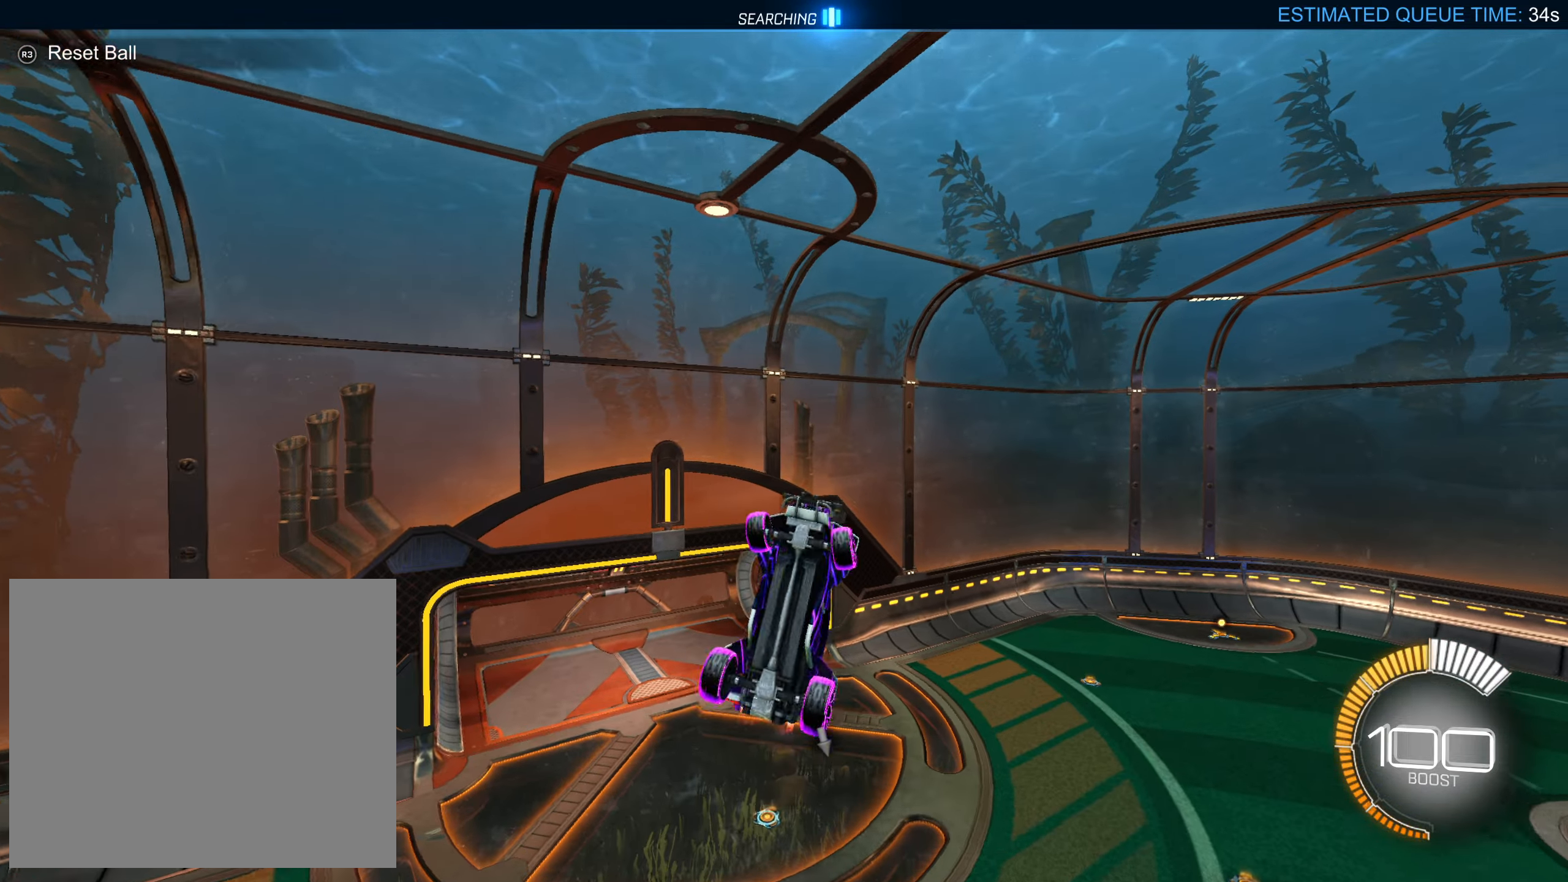
{"dt_ms": 500, "buttons": ["CROSS", "R2"], "left_stick": "center", "right_stick": "center", "events": [[50, "CROSS", "down"], [133, "left_stick", "down"], [300, "left_stick", "center"]]}
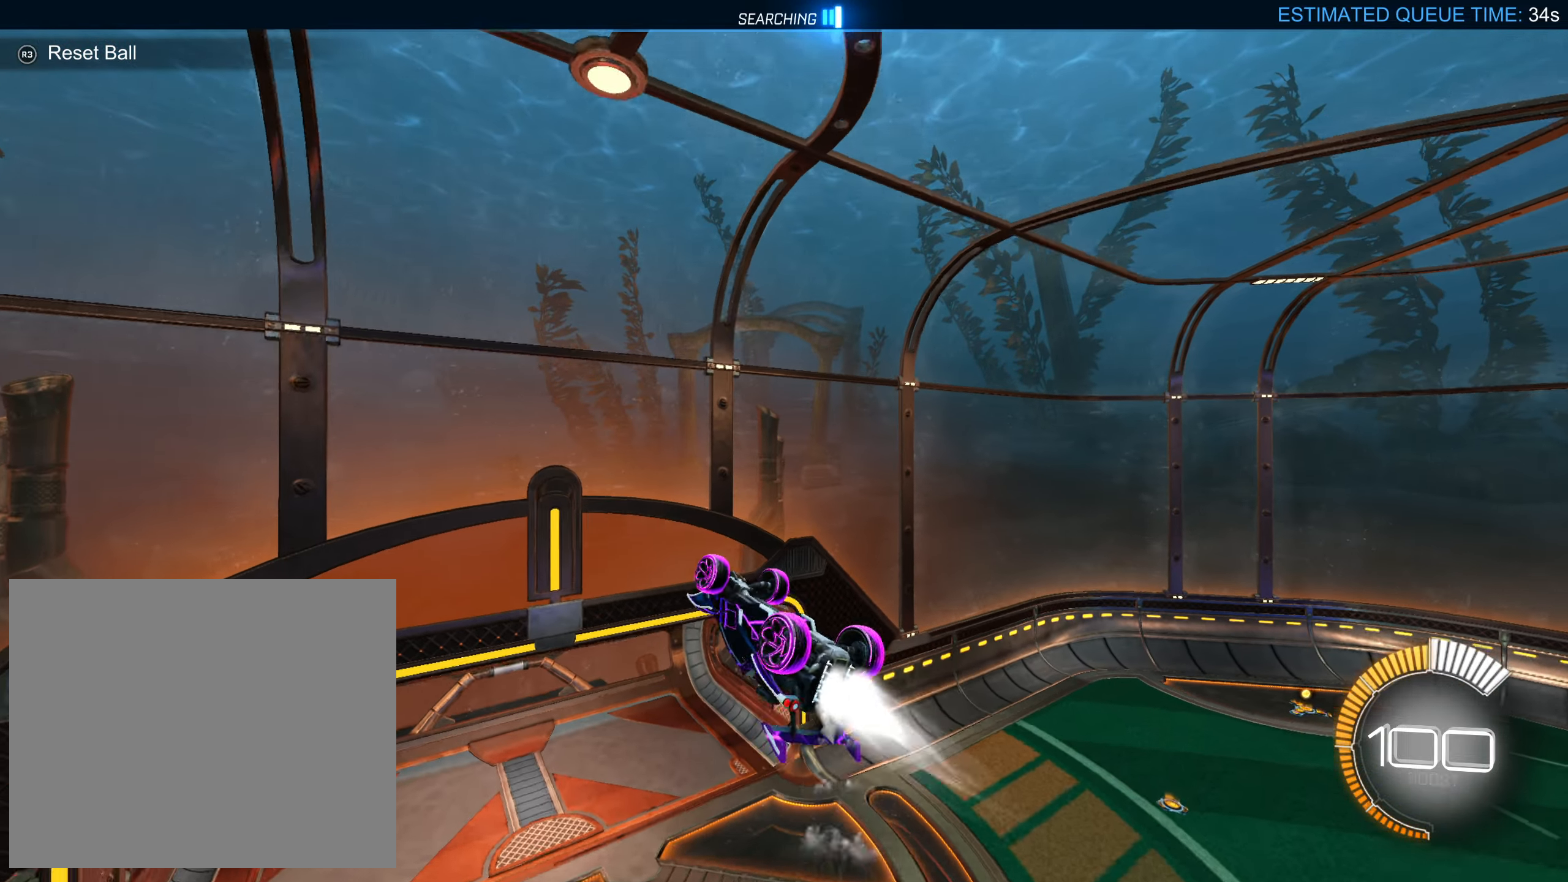
{"dt_ms": 500, "buttons": ["R2"], "left_stick": "down-left", "right_stick": "center", "events": [[17, "left_stick", "down-left"], [83, "left_stick", "up-left"], [217, "left_stick", "center"], [233, "CROSS", "up"], [283, "TRIANGLE", "down"], [333, "left_stick", "down"], [383, "left_stick", "down-left"], [400, "TRIANGLE", "up"]]}
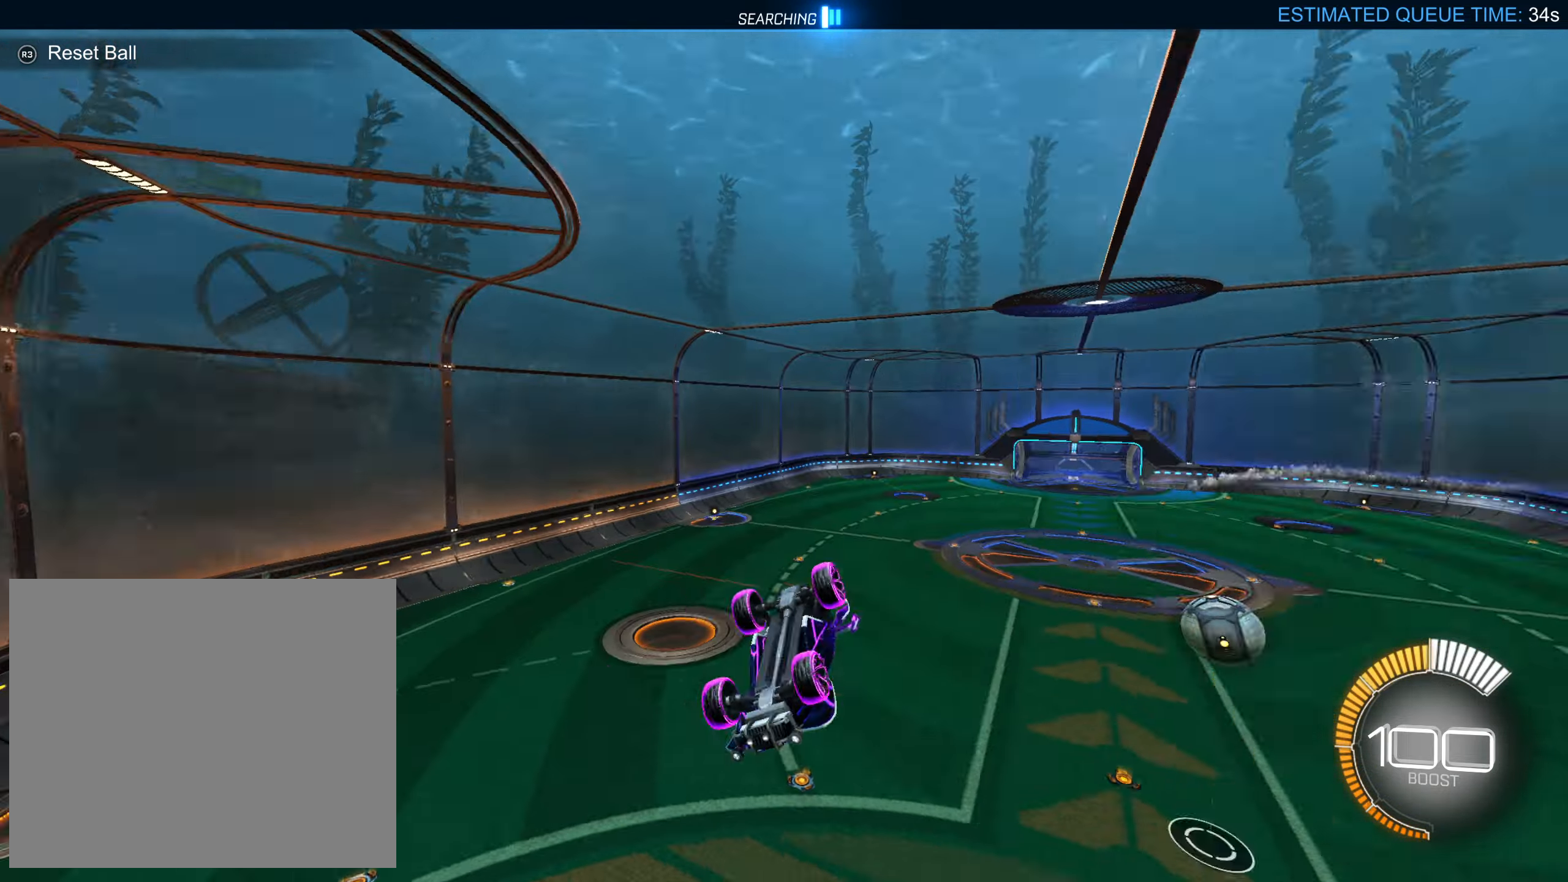
{"dt_ms": 500, "buttons": ["L2"], "left_stick": "down-right", "right_stick": "center", "events": [[33, "left_stick", "center"], [100, "left_stick", "down-left"], [233, "left_stick", "center"], [333, "R2", "up"], [467, "L2", "down"], [483, "left_stick", "down-right"]]}